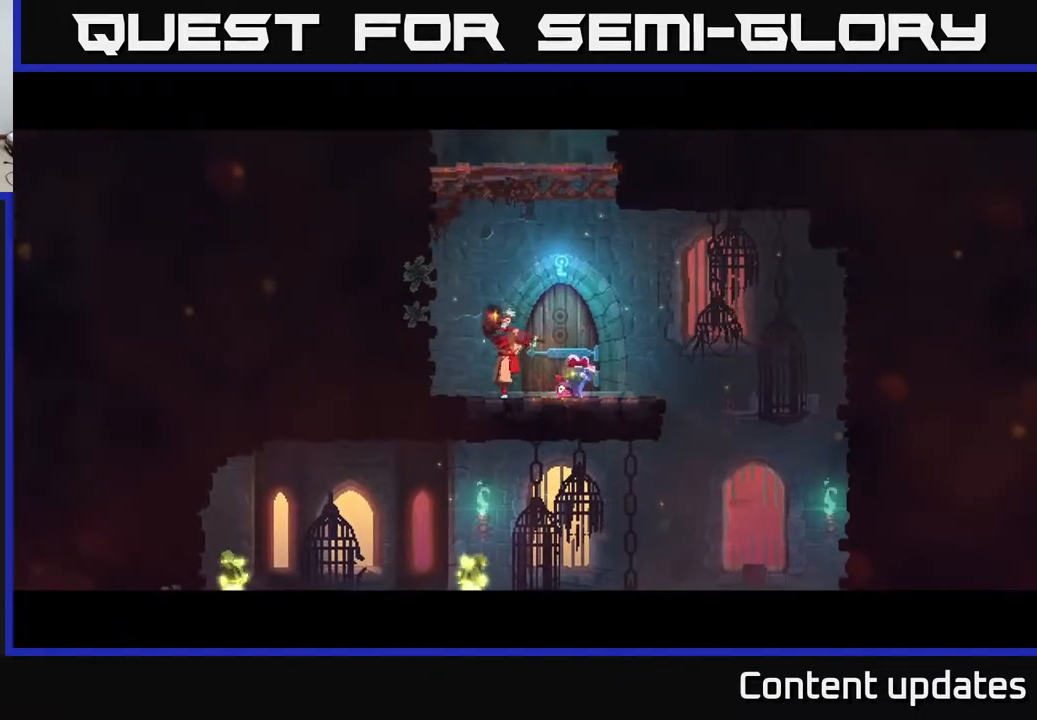
Gameplay with a controller (Xbox layout); each line is a JSON object with the inputs held at the frame after it. "events" lists button and stick changes between this image and that frame as [ms after this image, input, new state], when the widget could be followed in between.
{"buttons": [], "left_stick": "center", "right_stick": "center", "events": []}
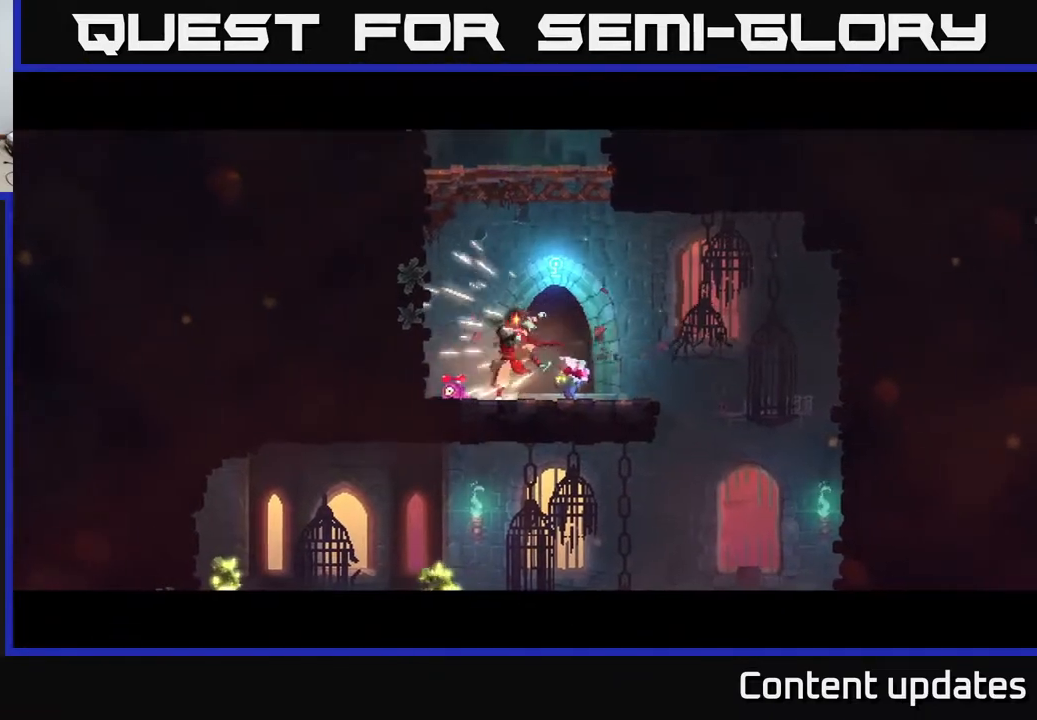
{"buttons": [], "left_stick": "center", "right_stick": "center", "events": []}
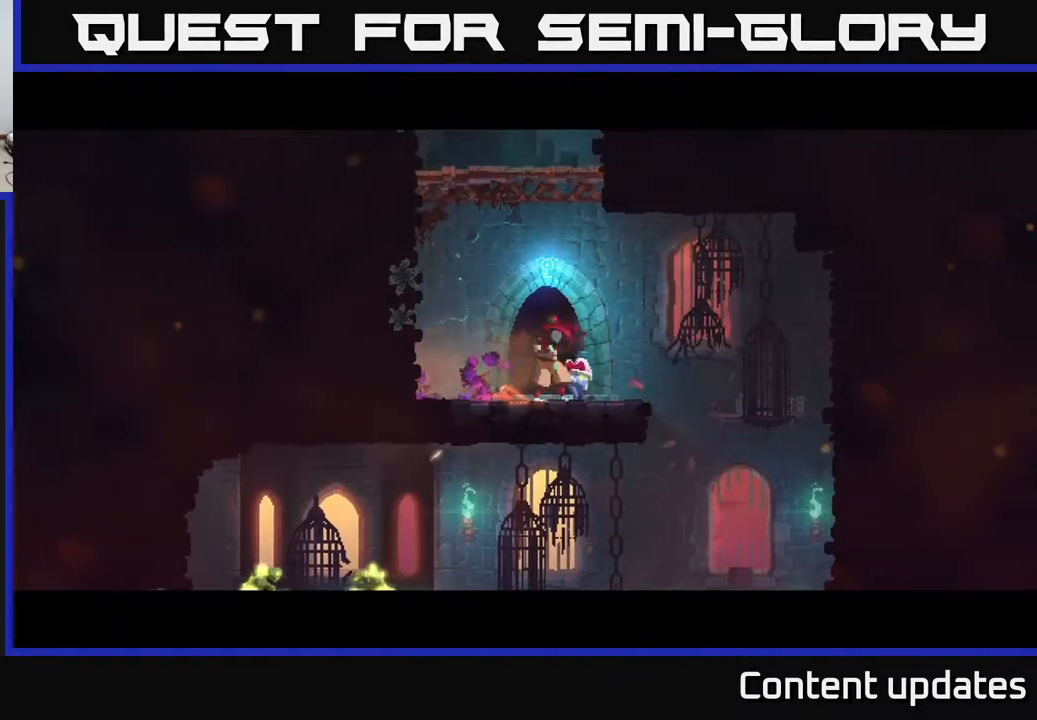
{"buttons": [], "left_stick": "center", "right_stick": "center", "events": []}
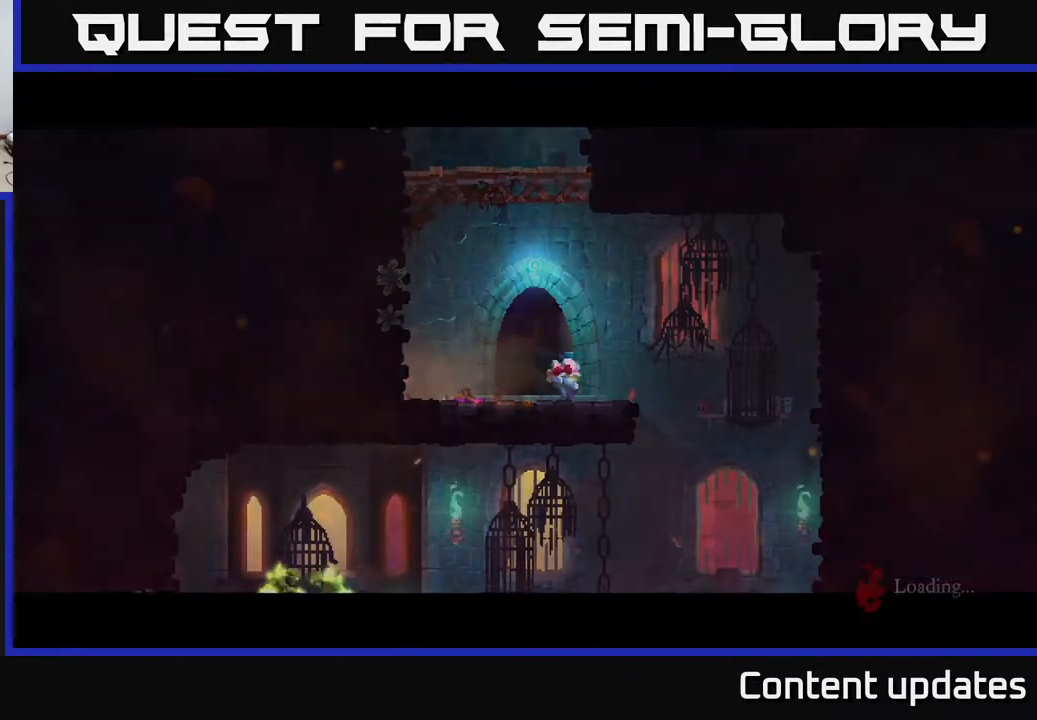
{"buttons": [], "left_stick": "center", "right_stick": "center", "events": []}
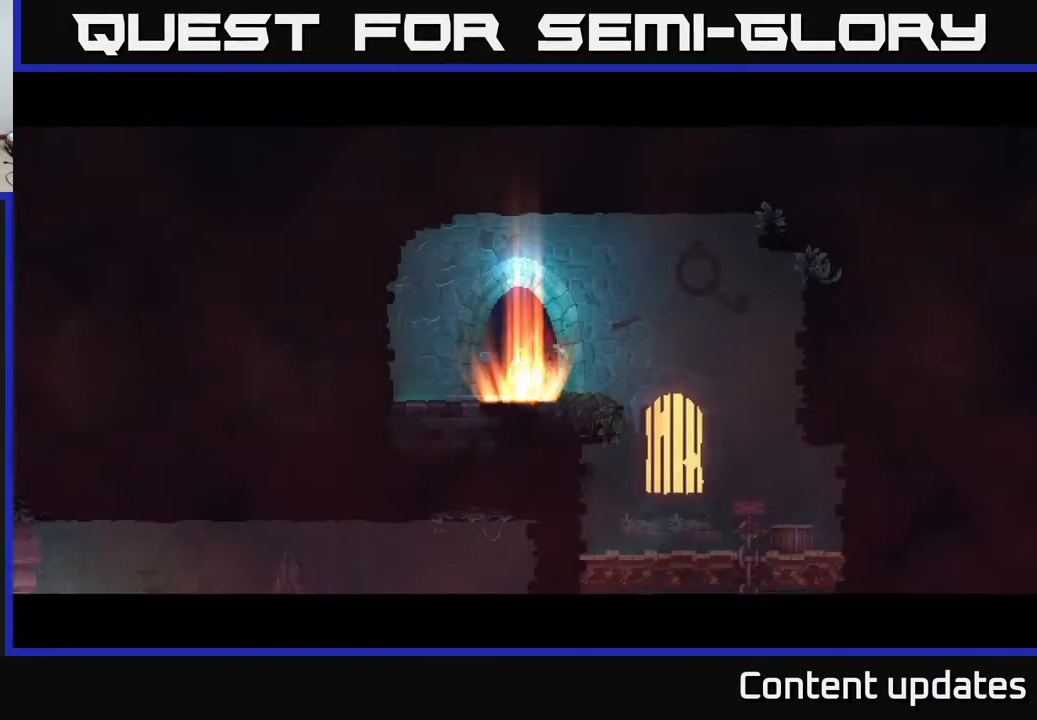
{"buttons": [], "left_stick": "right", "right_stick": "center", "events": [[167, "left_stick", "right"], [350, "B", "down"], [433, "B", "up"]]}
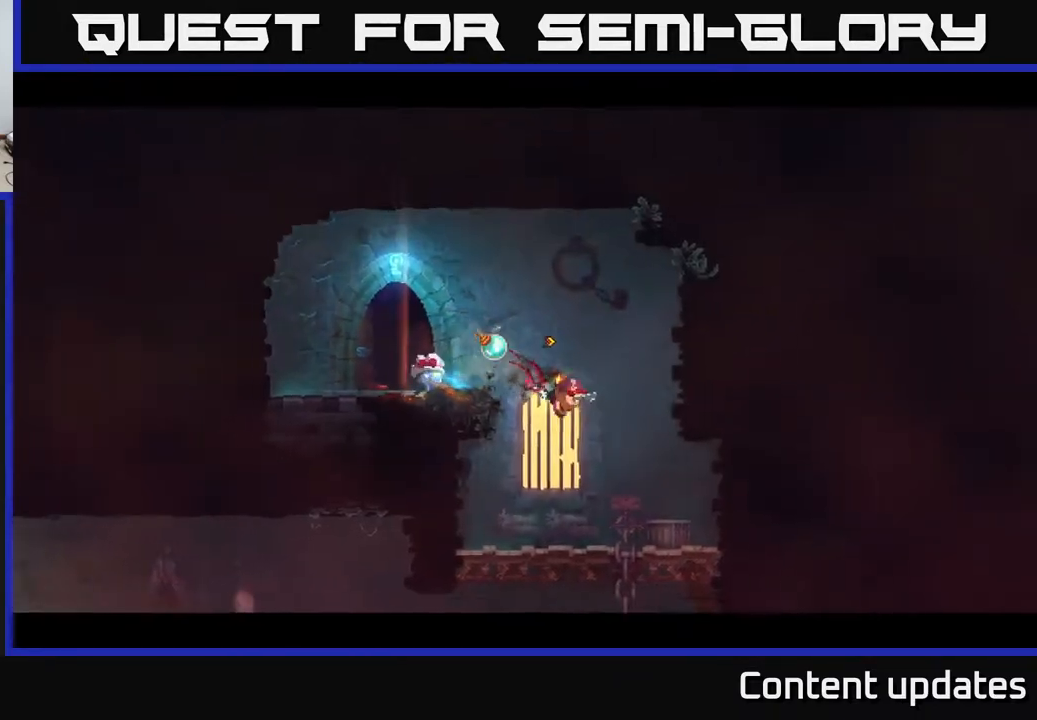
{"buttons": [], "left_stick": "down-left", "right_stick": "center", "events": [[83, "left_stick", "down"], [400, "A", "down"], [483, "A", "up"], [483, "left_stick", "down-left"]]}
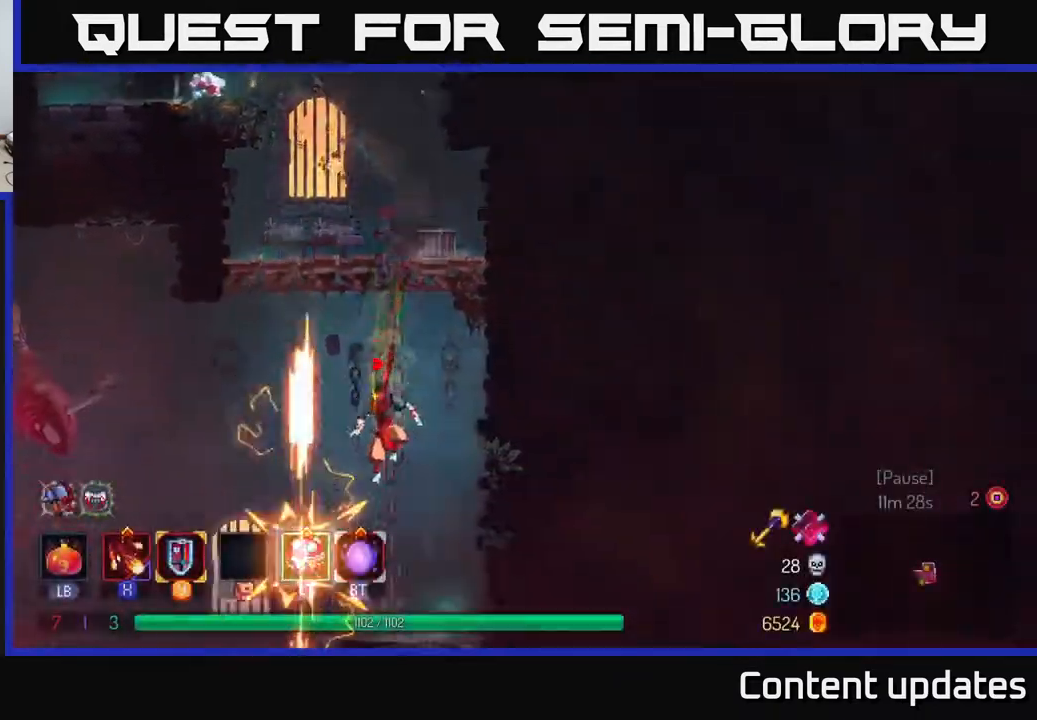
{"buttons": [], "left_stick": "left", "right_stick": "center", "events": [[33, "B", "down"], [33, "left_stick", "left"], [167, "B", "up"], [267, "B", "down"], [350, "B", "up"]]}
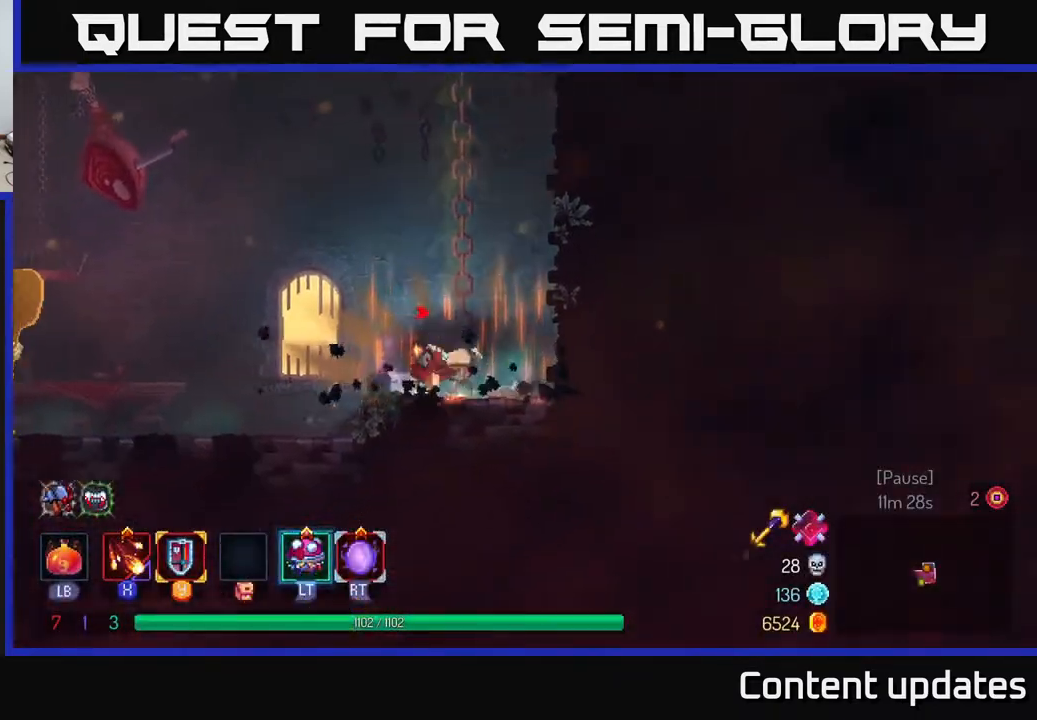
{"buttons": [], "left_stick": "left", "right_stick": "center", "events": [[33, "B", "down"], [117, "B", "up"]]}
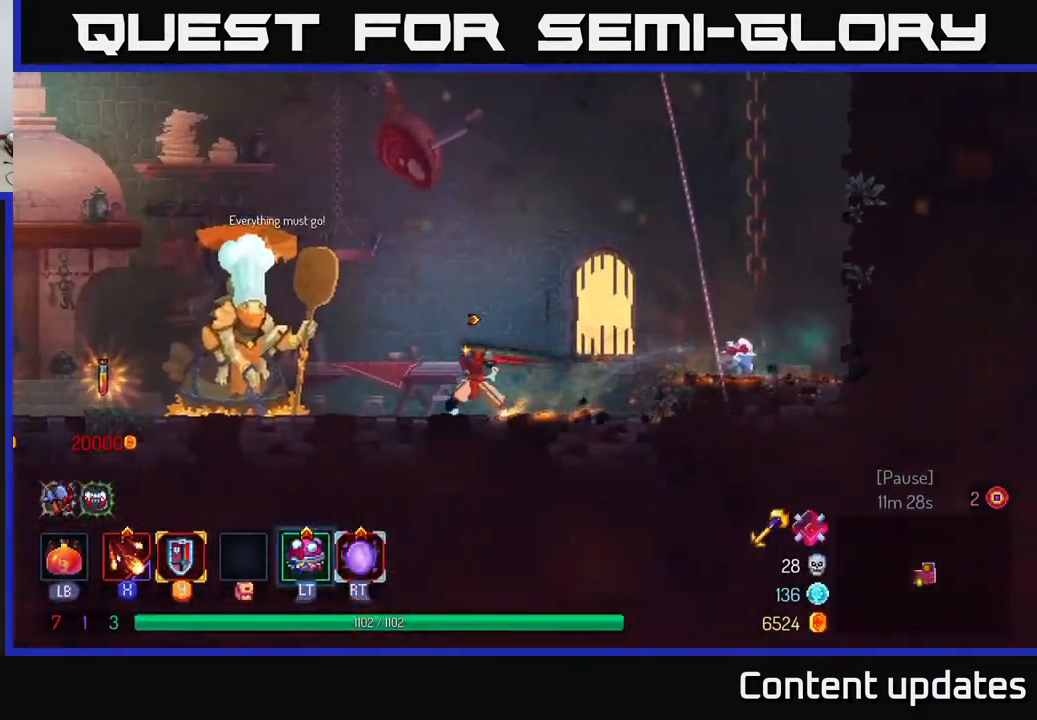
{"buttons": [], "left_stick": "left", "right_stick": "center", "events": []}
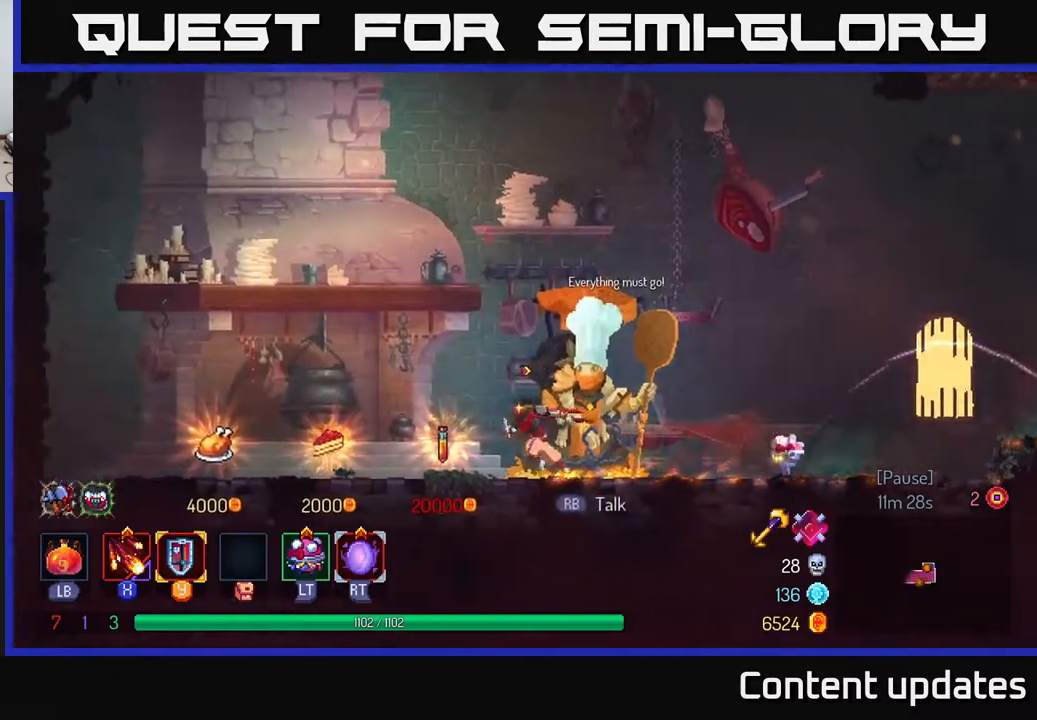
{"buttons": ["B"], "left_stick": "right", "right_stick": "center", "events": [[417, "left_stick", "right"], [500, "B", "down"]]}
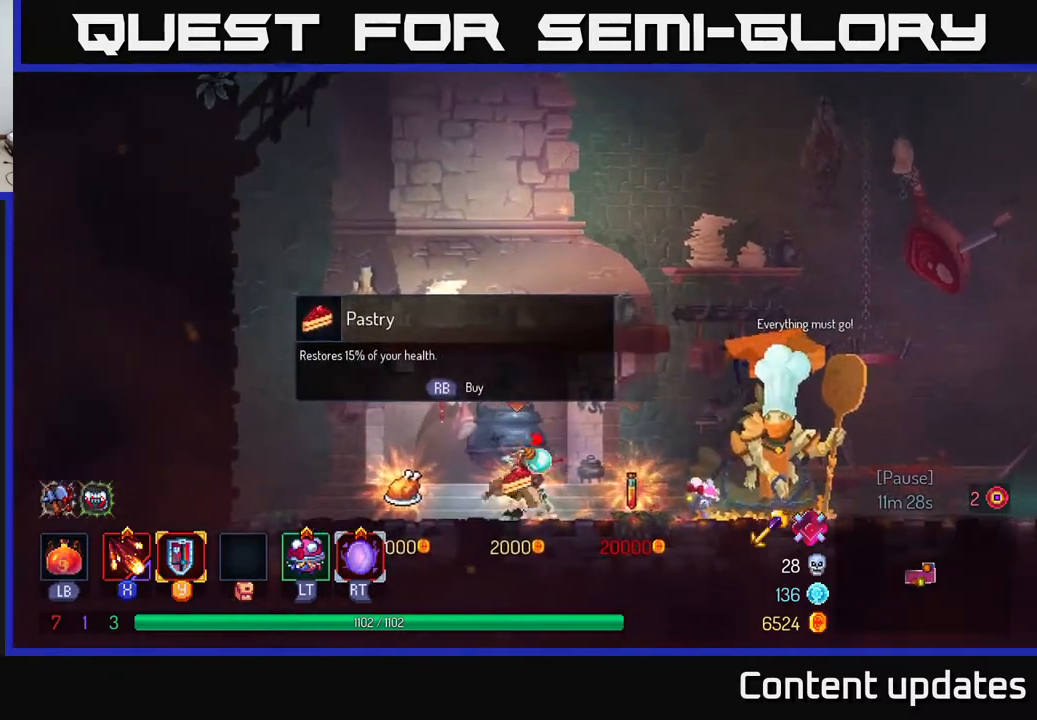
{"buttons": [], "left_stick": "right", "right_stick": "center", "events": [[133, "B", "up"]]}
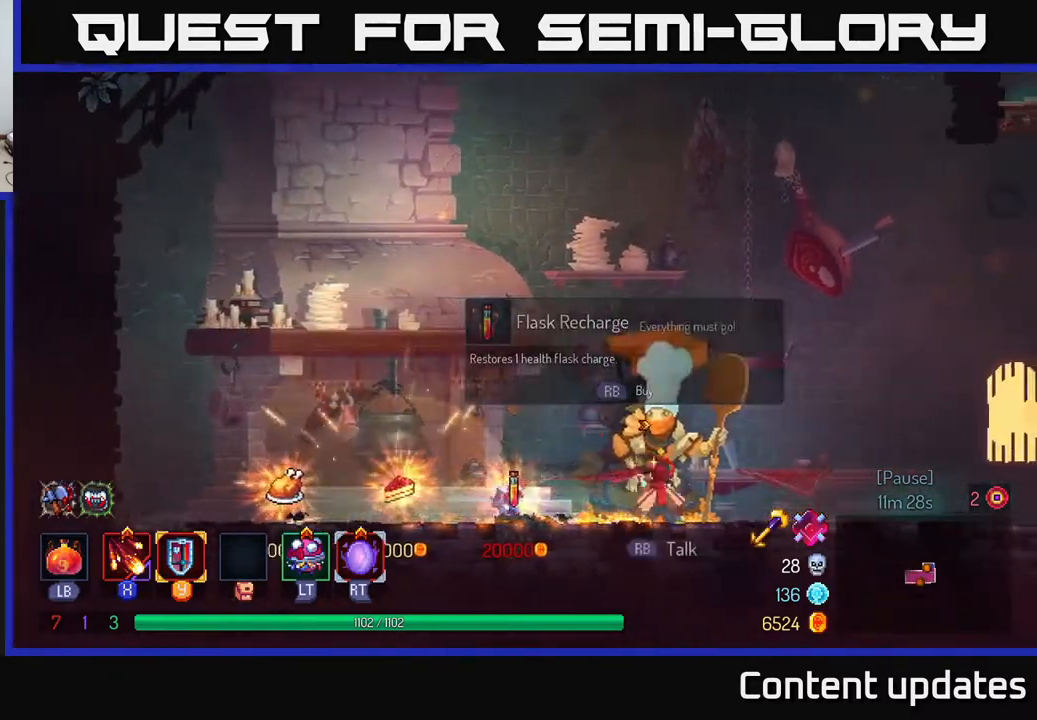
{"buttons": [], "left_stick": "right", "right_stick": "center", "events": []}
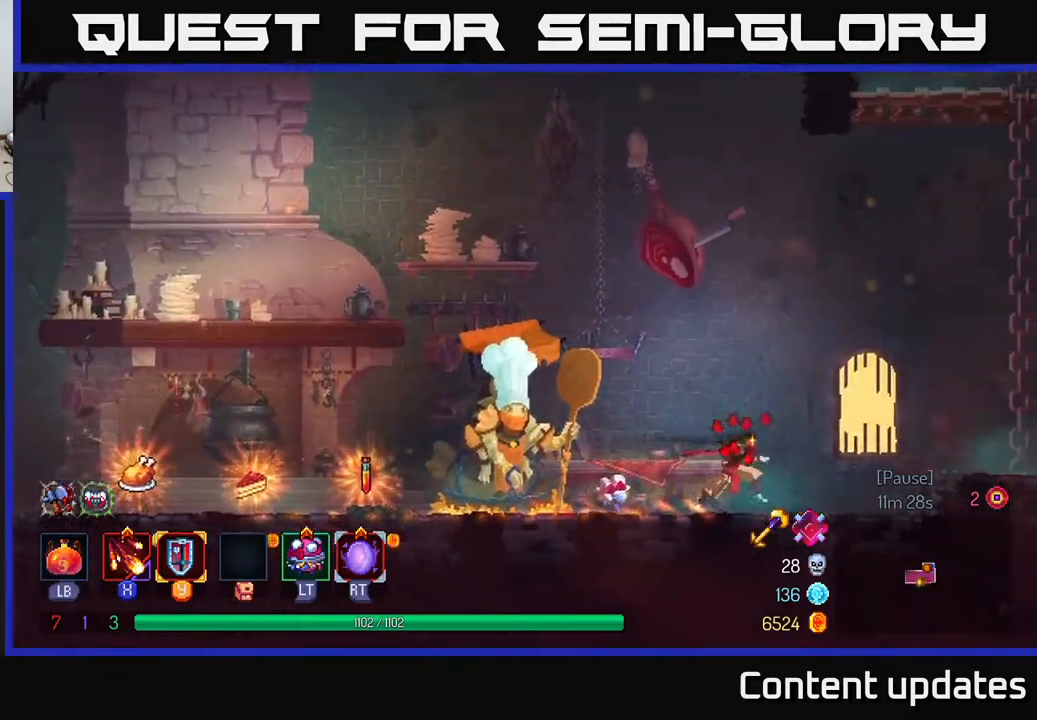
{"buttons": [], "left_stick": "right", "right_stick": "center", "events": [[167, "A", "down"], [233, "A", "up"]]}
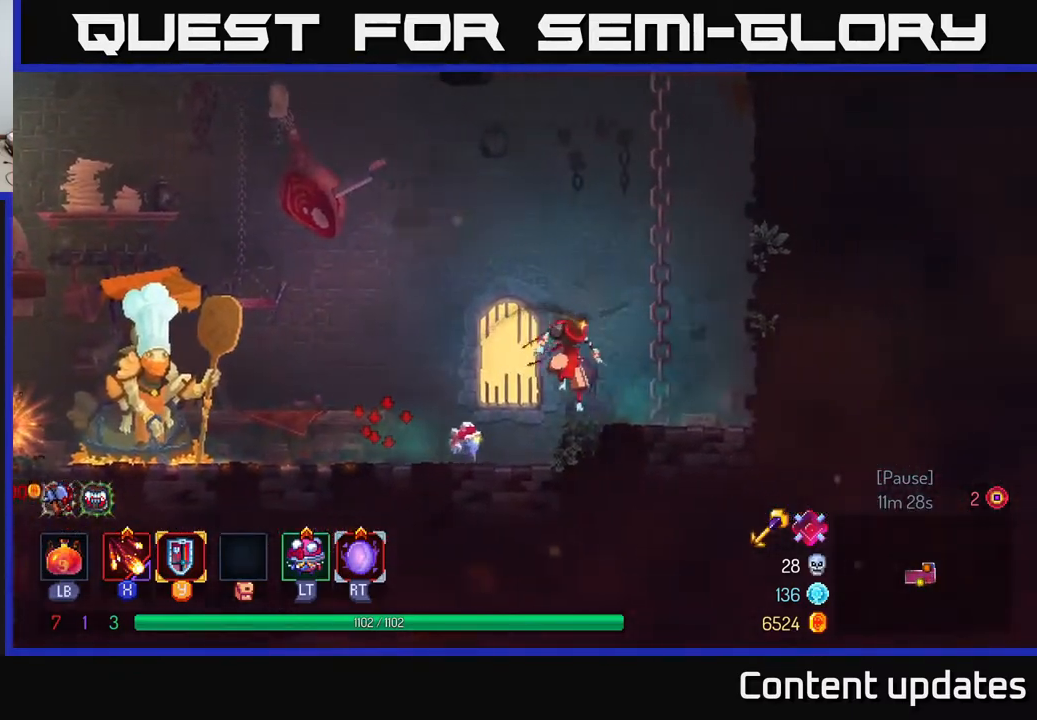
{"buttons": [], "left_stick": "right", "right_stick": "center", "events": [[167, "A", "down"], [367, "A", "up"]]}
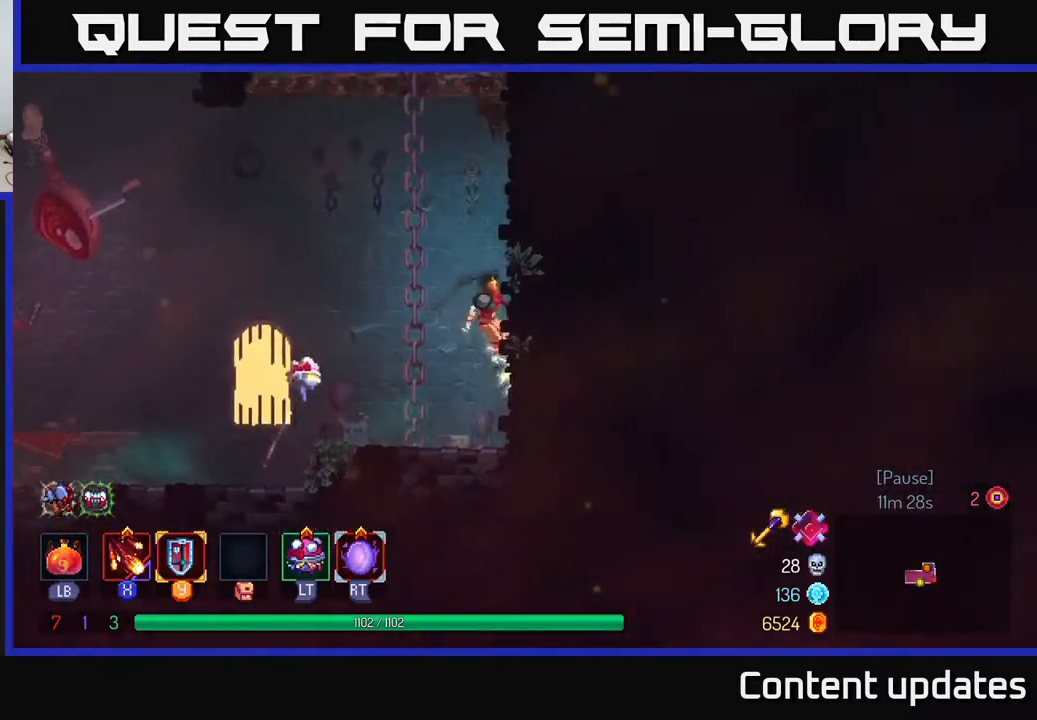
{"buttons": ["A"], "left_stick": "up-right", "right_stick": "center", "events": [[383, "left_stick", "up-right"], [400, "A", "down"]]}
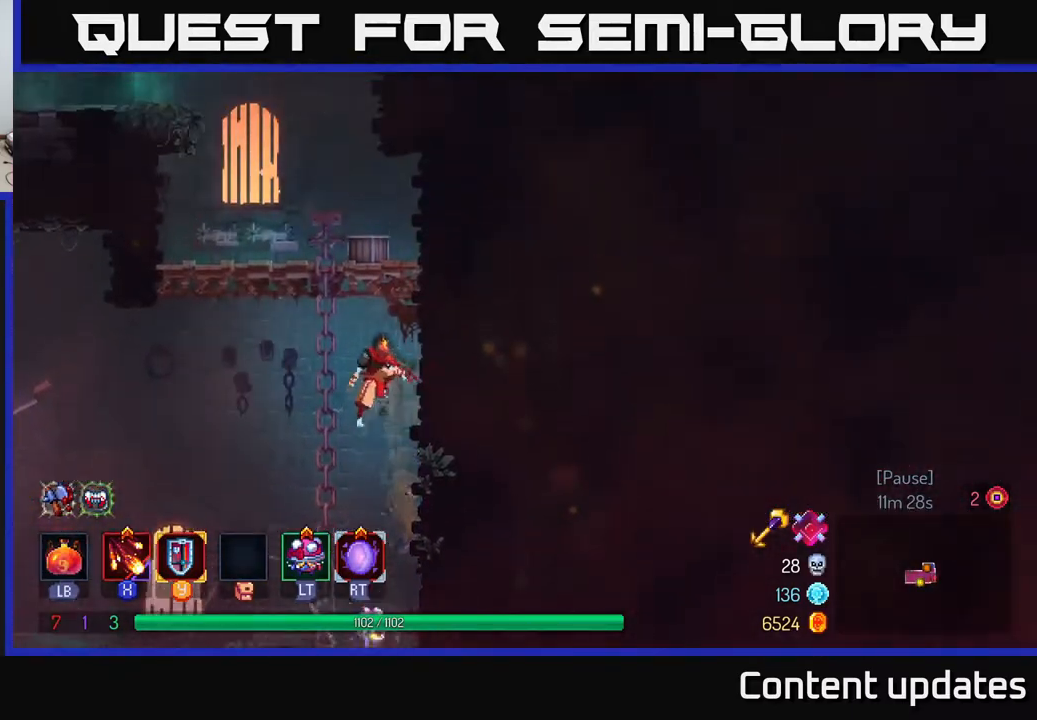
{"buttons": [], "left_stick": "left", "right_stick": "center", "events": [[17, "A", "up"], [100, "A", "down"], [267, "A", "up"], [350, "left_stick", "up-left"], [467, "left_stick", "left"]]}
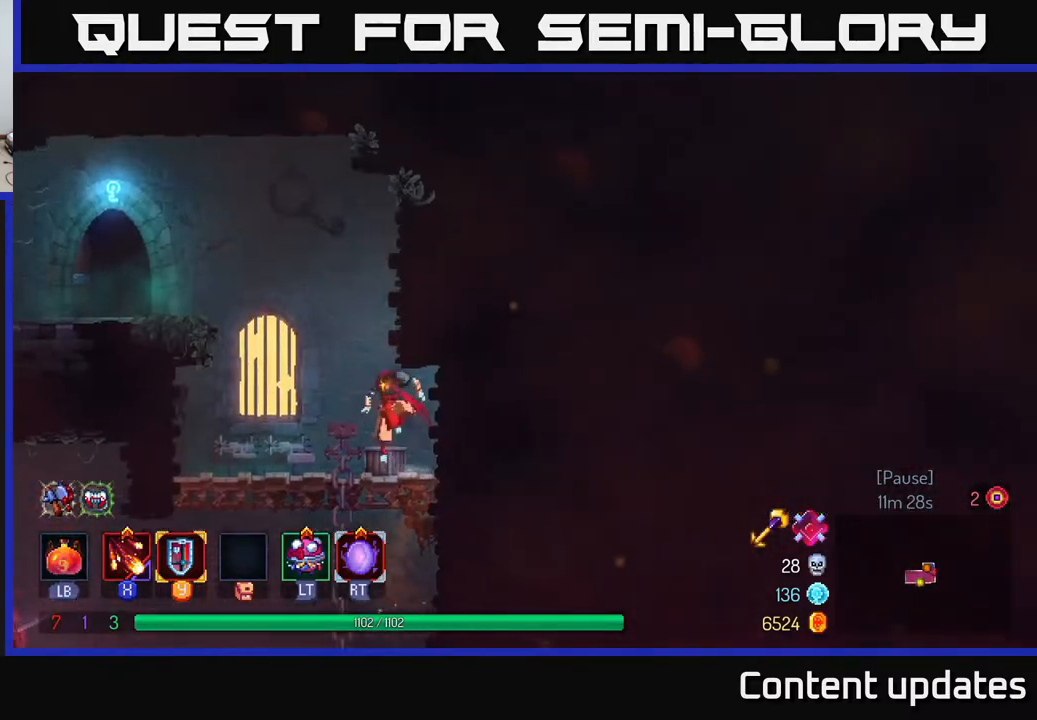
{"buttons": [], "left_stick": "left", "right_stick": "center", "events": [[133, "A", "down"], [267, "A", "up"], [367, "A", "down"], [467, "A", "up"]]}
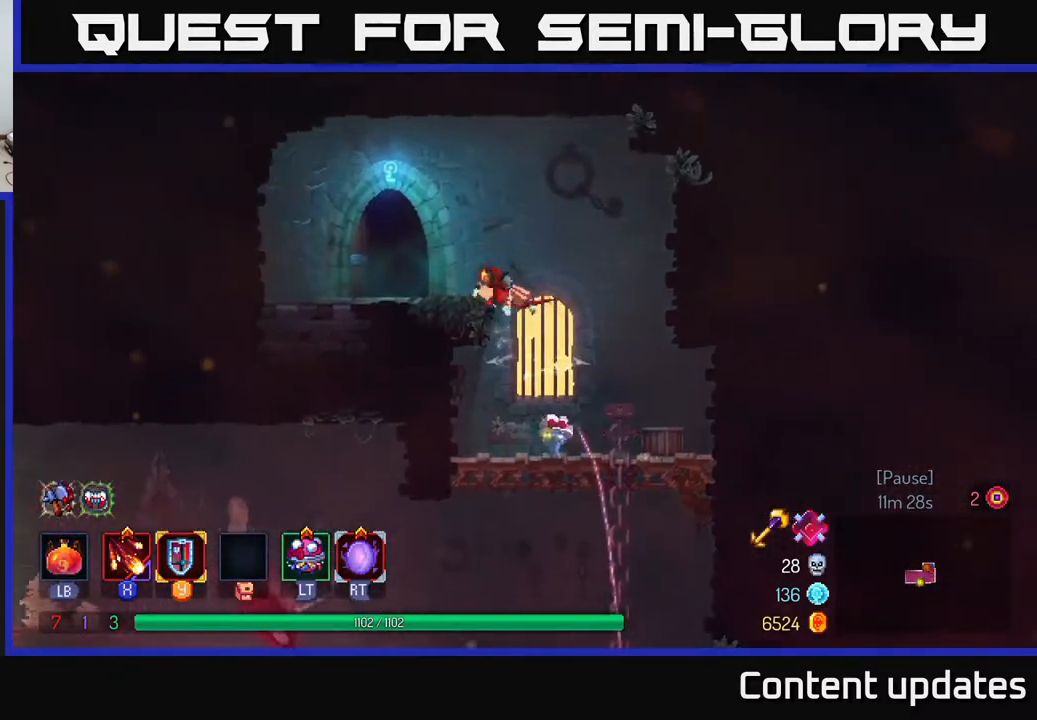
{"buttons": [], "left_stick": "center", "right_stick": "center", "events": [[200, "R1", "down"], [283, "R1", "up"], [383, "left_stick", "center"]]}
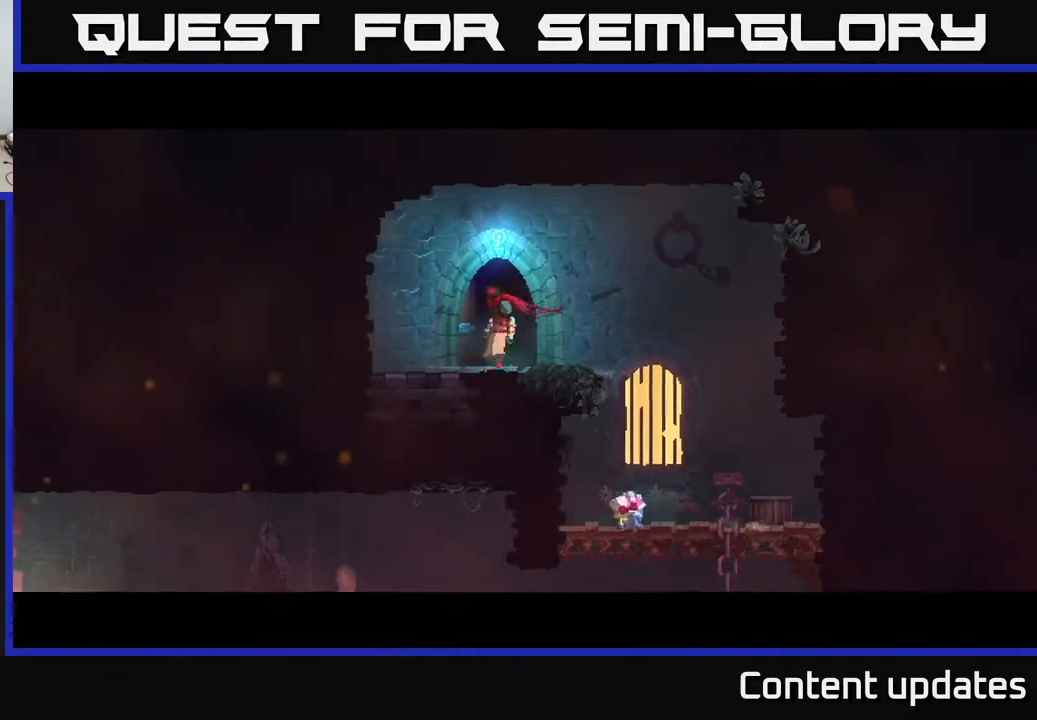
{"buttons": [], "left_stick": "center", "right_stick": "center", "events": []}
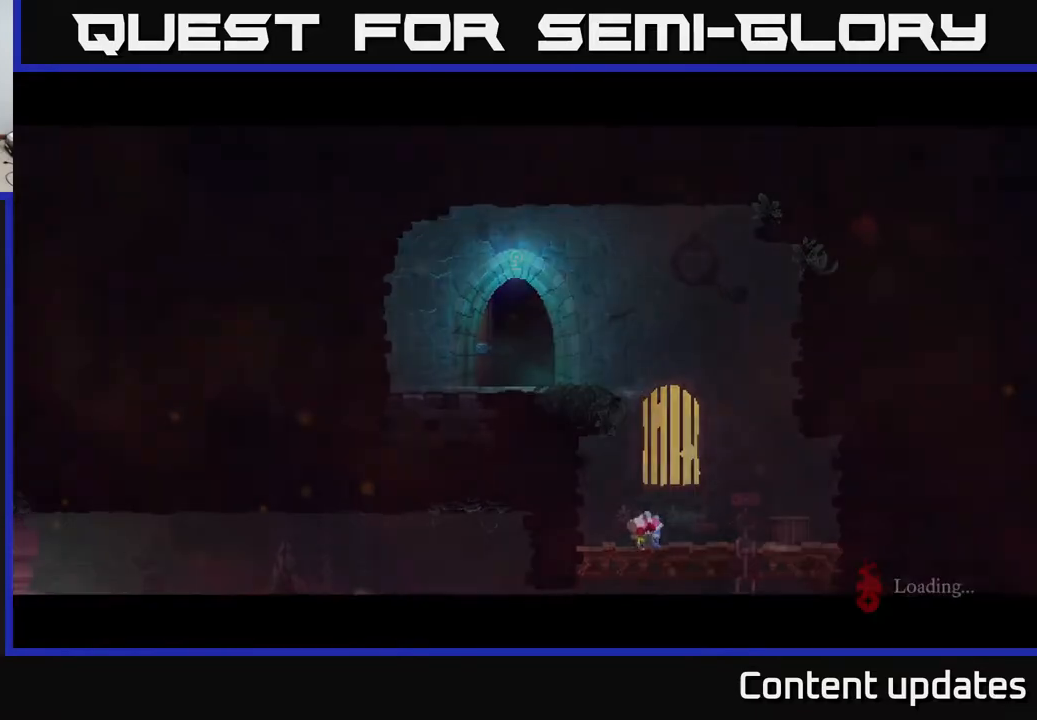
{"buttons": [], "left_stick": "center", "right_stick": "center", "events": []}
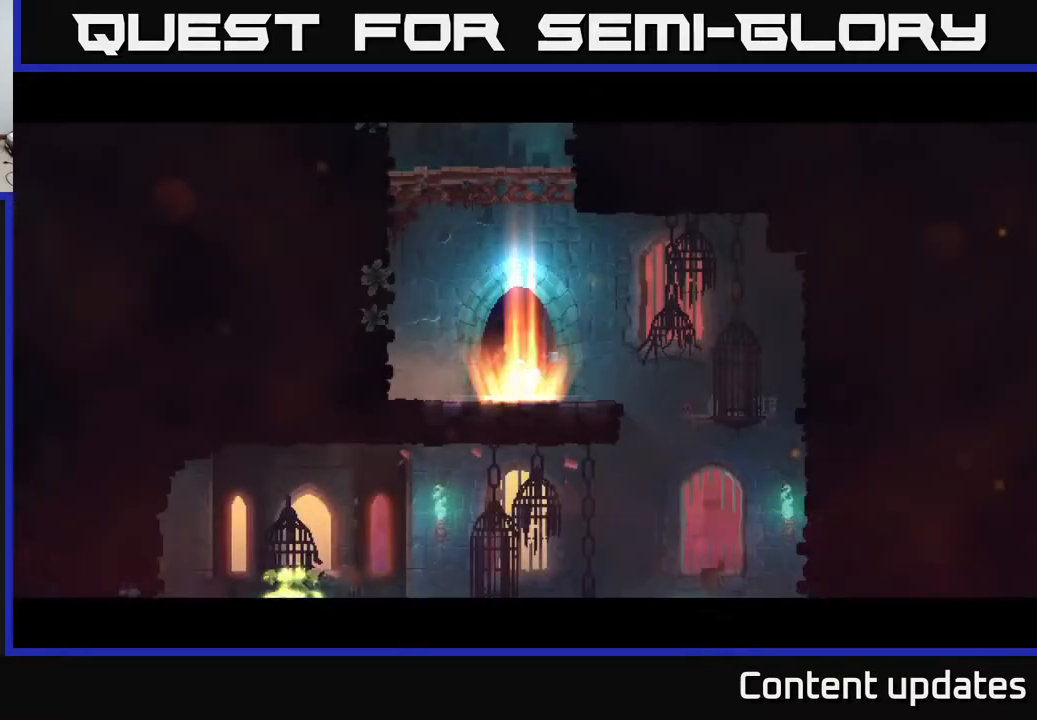
{"buttons": [], "left_stick": "right", "right_stick": "center", "events": [[183, "left_stick", "right"], [267, "B", "down"], [383, "B", "up"]]}
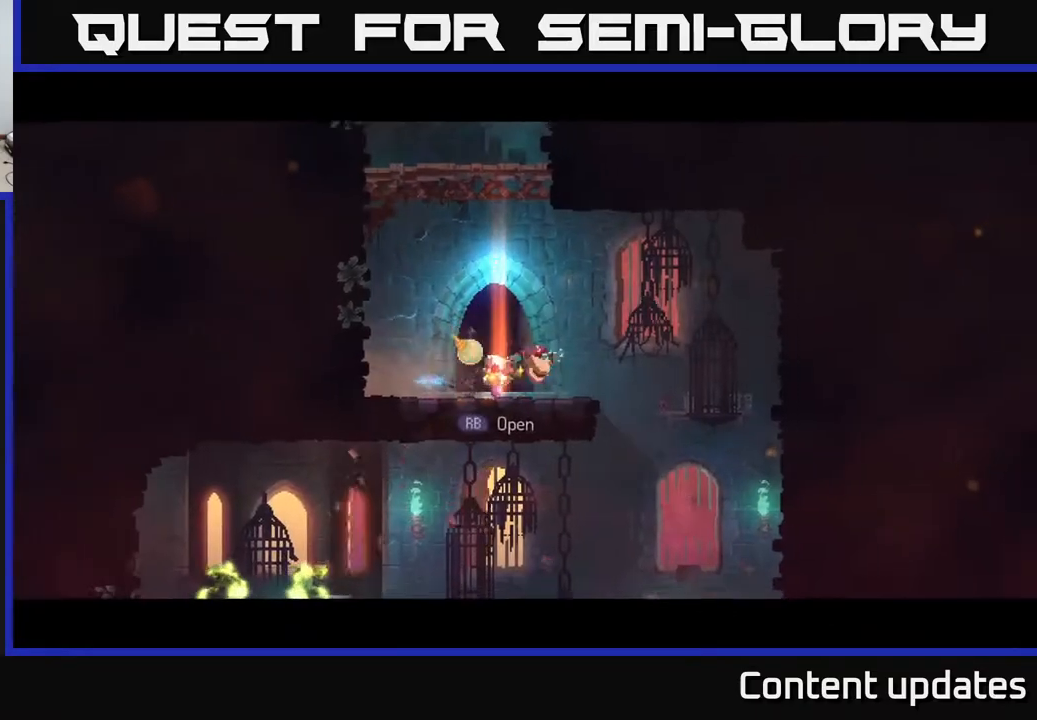
{"buttons": [], "left_stick": "left", "right_stick": "center", "events": [[367, "left_stick", "left"]]}
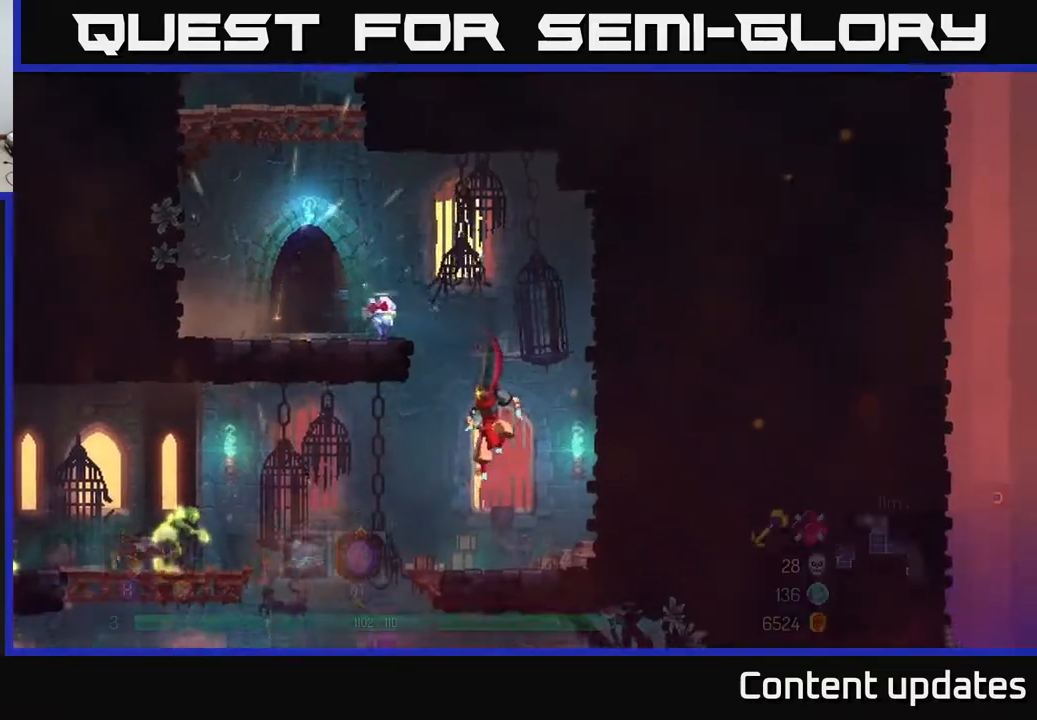
{"buttons": ["X"], "left_stick": "left", "right_stick": "center", "events": [[133, "X", "down"], [217, "X", "up"], [300, "X", "down"], [367, "X", "up"], [500, "X", "down"]]}
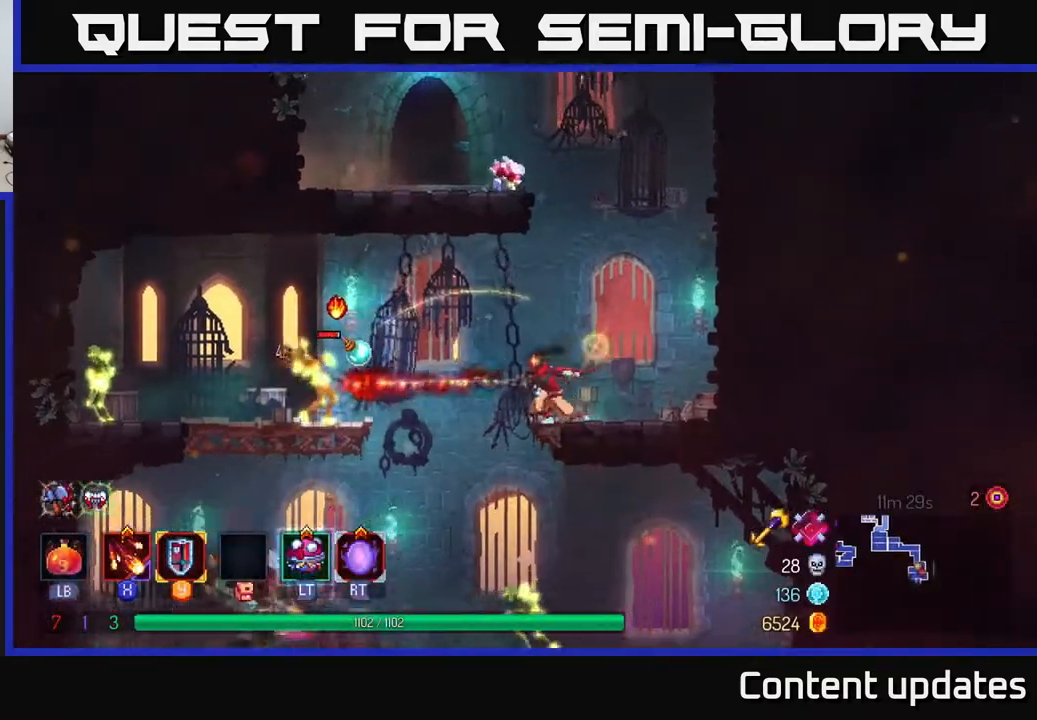
{"buttons": [], "left_stick": "center", "right_stick": "center", "events": [[17, "left_stick", "center"], [83, "X", "up"], [150, "X", "down"], [250, "X", "up"], [333, "X", "down"], [467, "X", "up"]]}
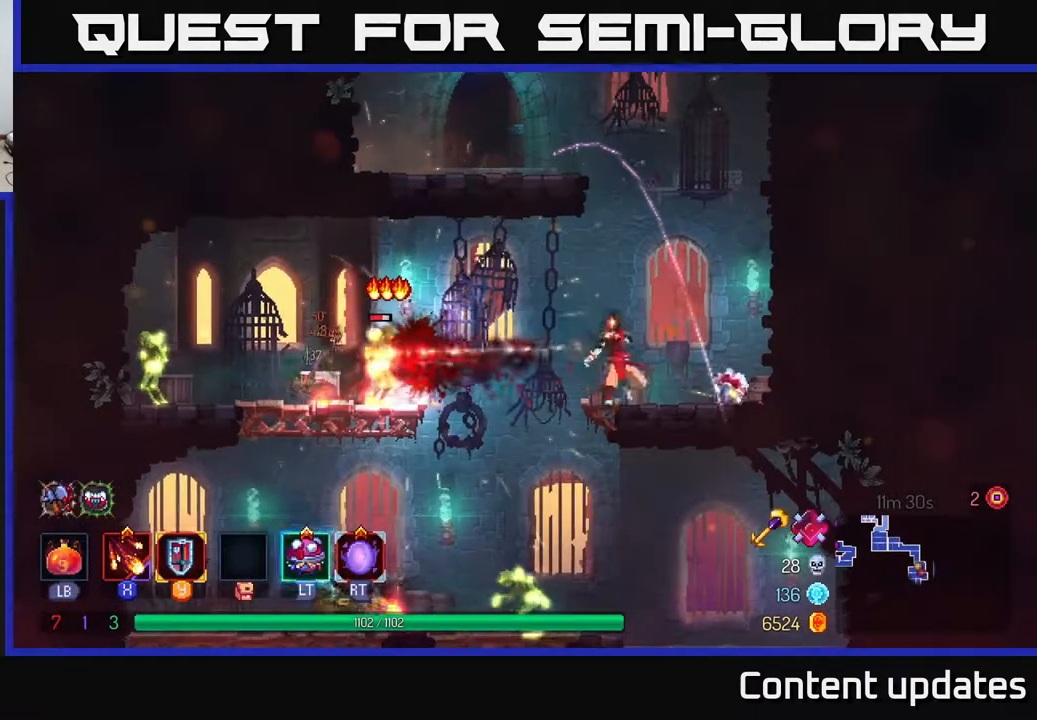
{"buttons": [], "left_stick": "left", "right_stick": "center", "events": [[317, "left_stick", "left"]]}
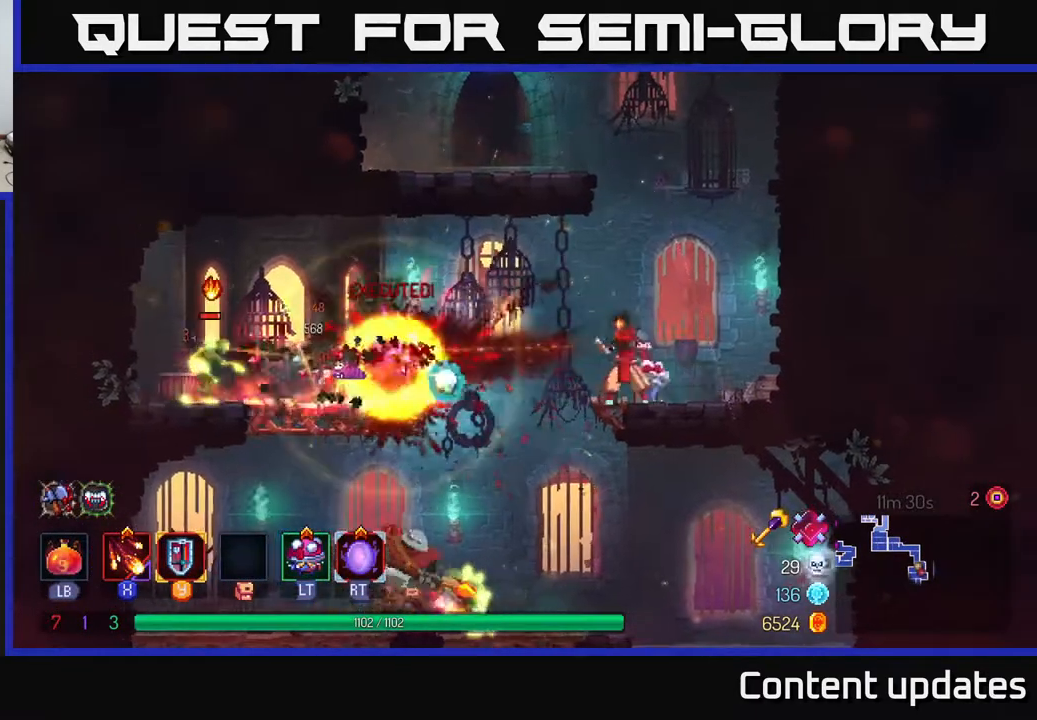
{"buttons": ["A"], "left_stick": "down", "right_stick": "center", "events": [[33, "A", "down"], [217, "A", "up"], [483, "A", "down"], [500, "left_stick", "down"]]}
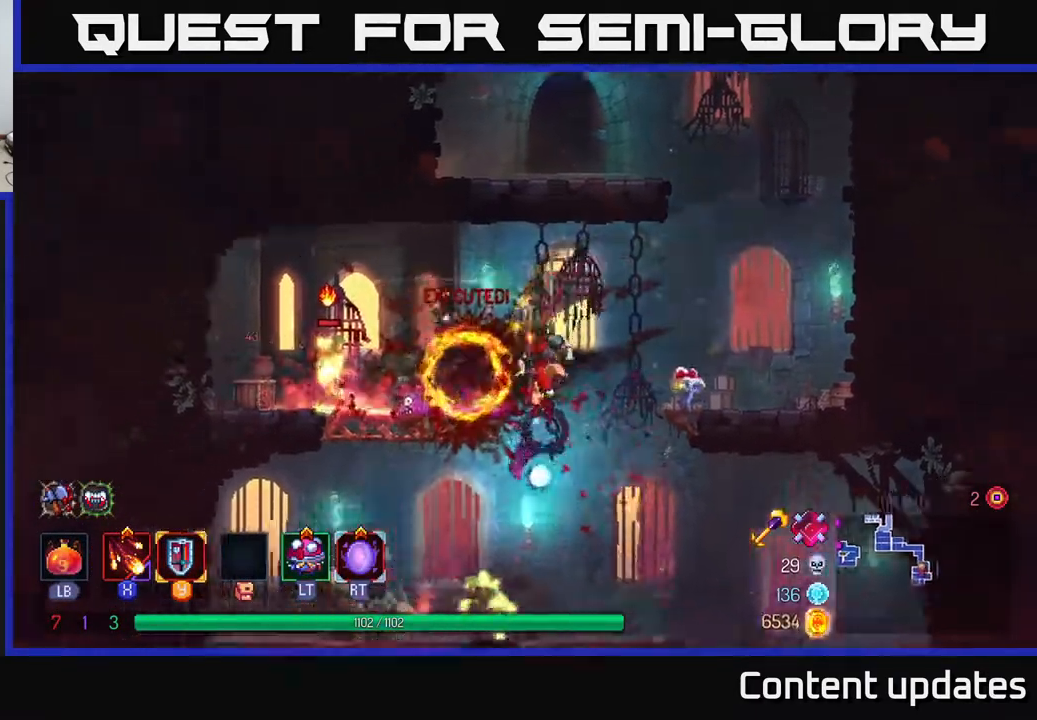
{"buttons": ["X"], "left_stick": "left", "right_stick": "center", "events": [[67, "A", "up"], [100, "left_stick", "center"], [450, "X", "down"], [500, "left_stick", "left"]]}
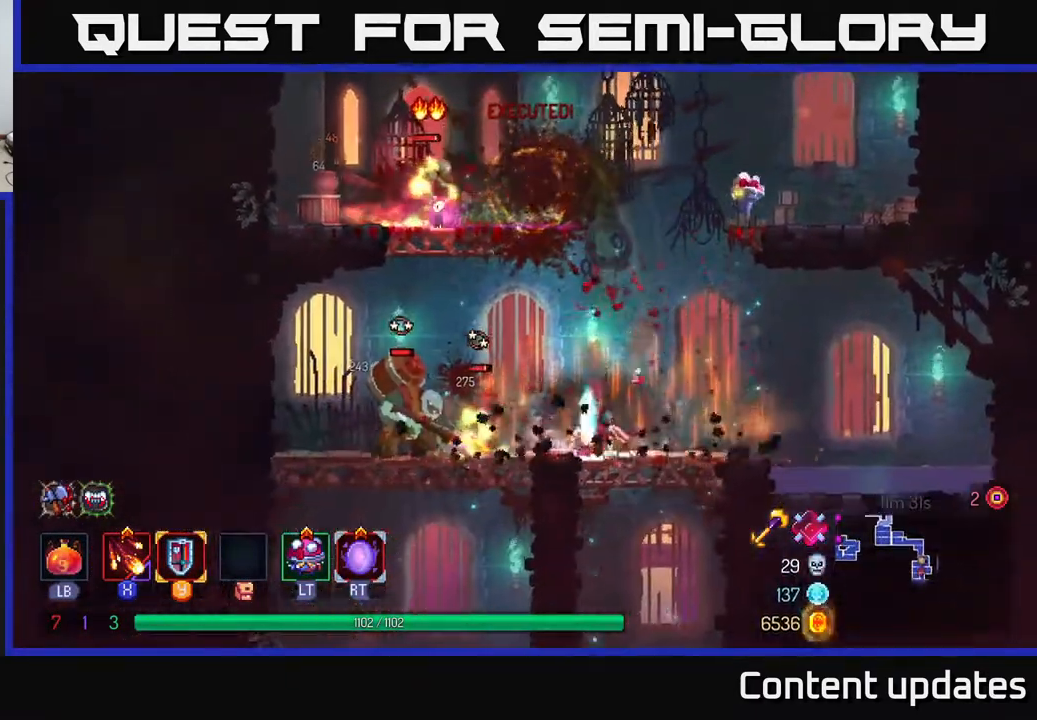
{"buttons": [], "left_stick": "center", "right_stick": "center", "events": [[67, "X", "up"], [133, "X", "down"], [250, "X", "up"], [267, "left_stick", "center"], [333, "X", "down"], [450, "X", "up"]]}
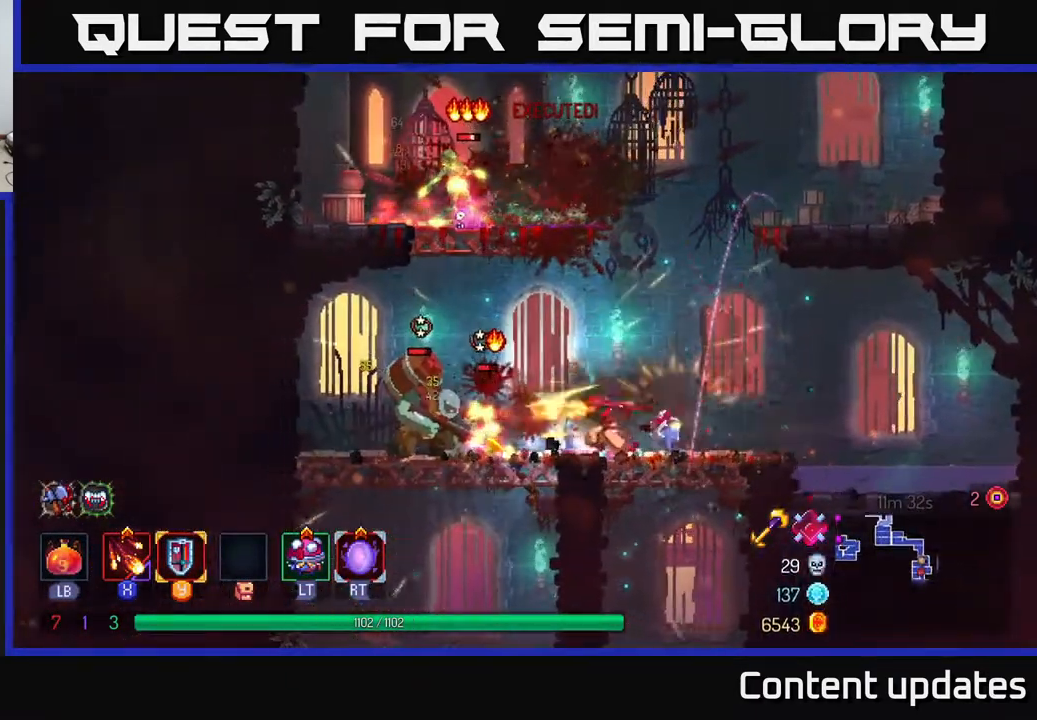
{"buttons": [], "left_stick": "center", "right_stick": "center", "events": [[17, "X", "down"], [100, "X", "up"], [183, "X", "down"], [300, "X", "up"], [367, "X", "down"], [500, "X", "up"]]}
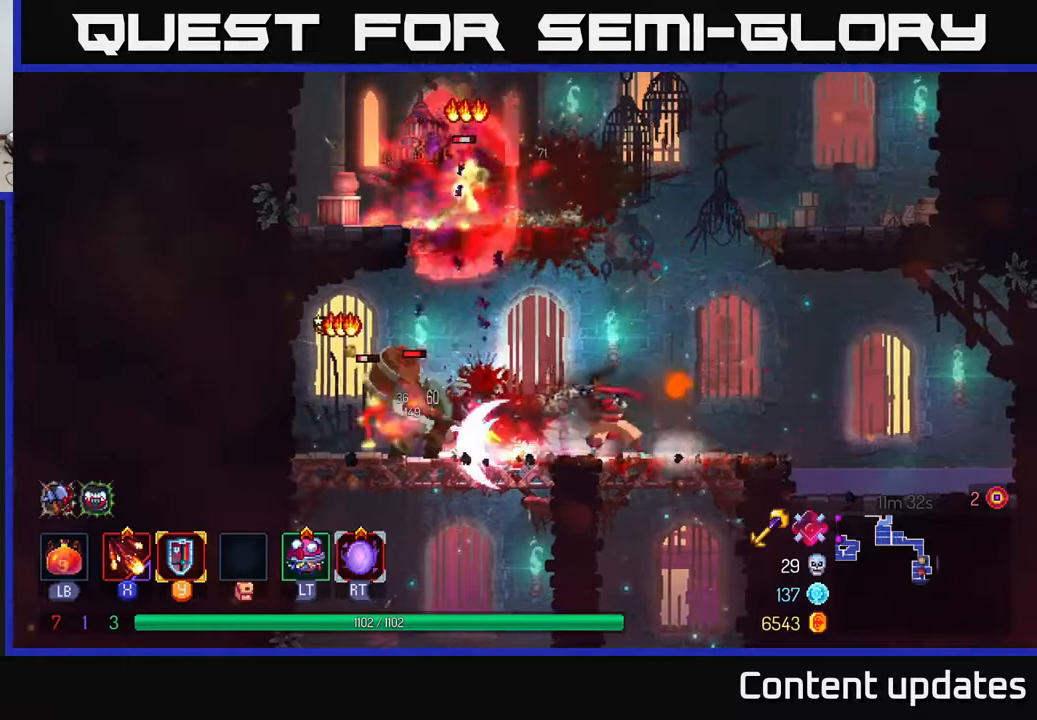
{"buttons": [], "left_stick": "right", "right_stick": "center", "events": [[333, "left_stick", "right"], [400, "B", "down"], [500, "B", "up"]]}